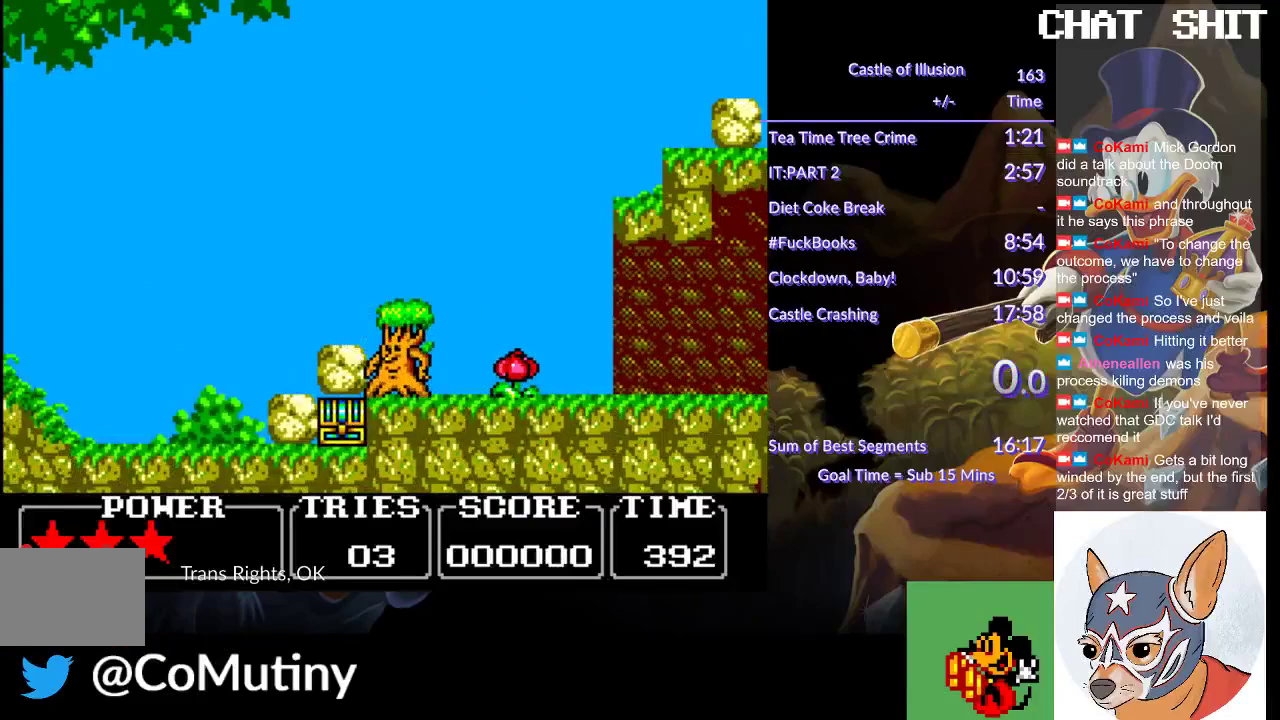
Gameplay with a controller (PlayStation layout); each line is a JSON object with the inputs held at the frame after it. "events" lists button and stick changes between this image and that frame as [ms after this image, input, new state], when the widget could be followed in between. Not read: R2 R3 right_stick.
{"buttons": [], "left_stick": "center", "events": []}
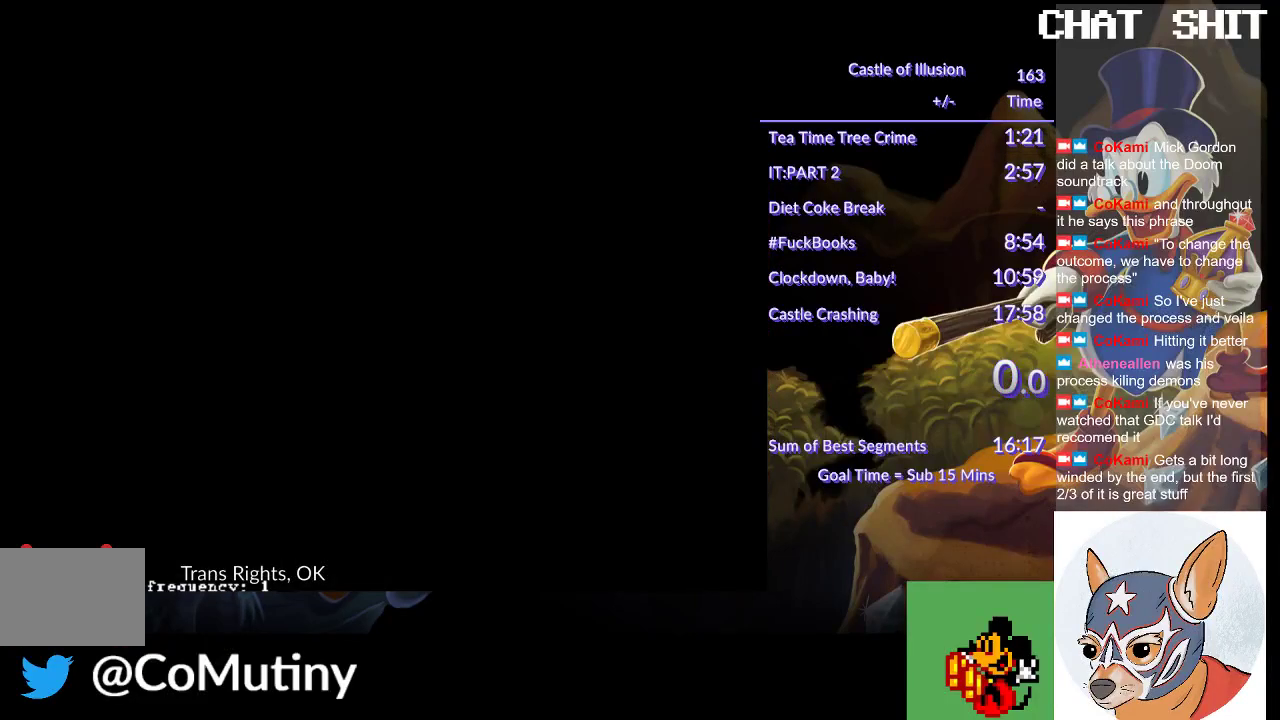
{"buttons": [], "left_stick": "center", "events": []}
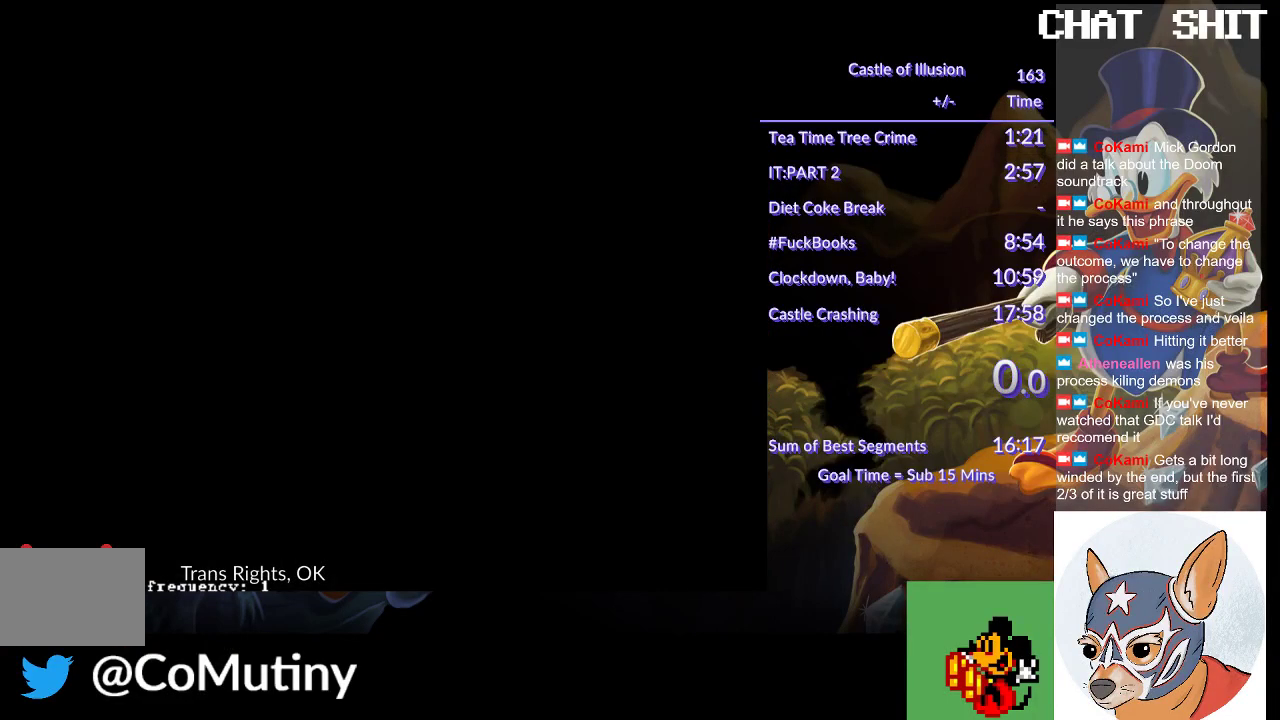
{"buttons": [], "left_stick": "center", "events": []}
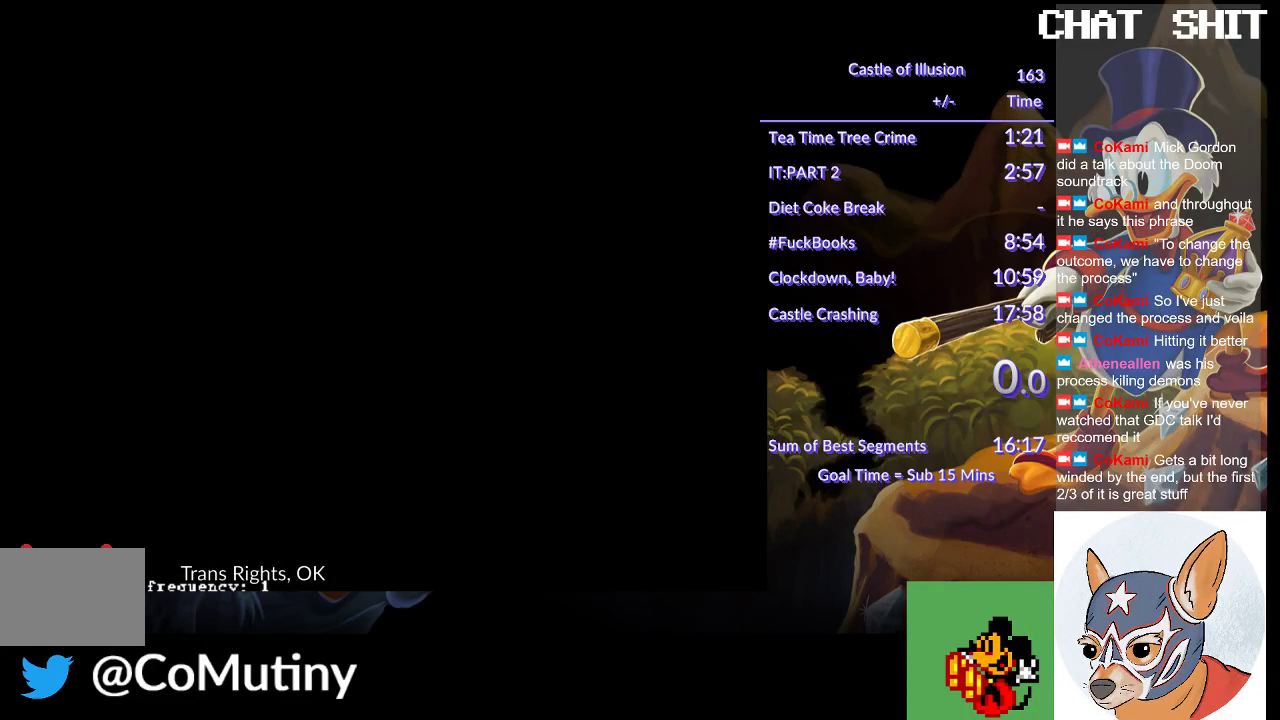
{"buttons": [], "left_stick": "center", "events": []}
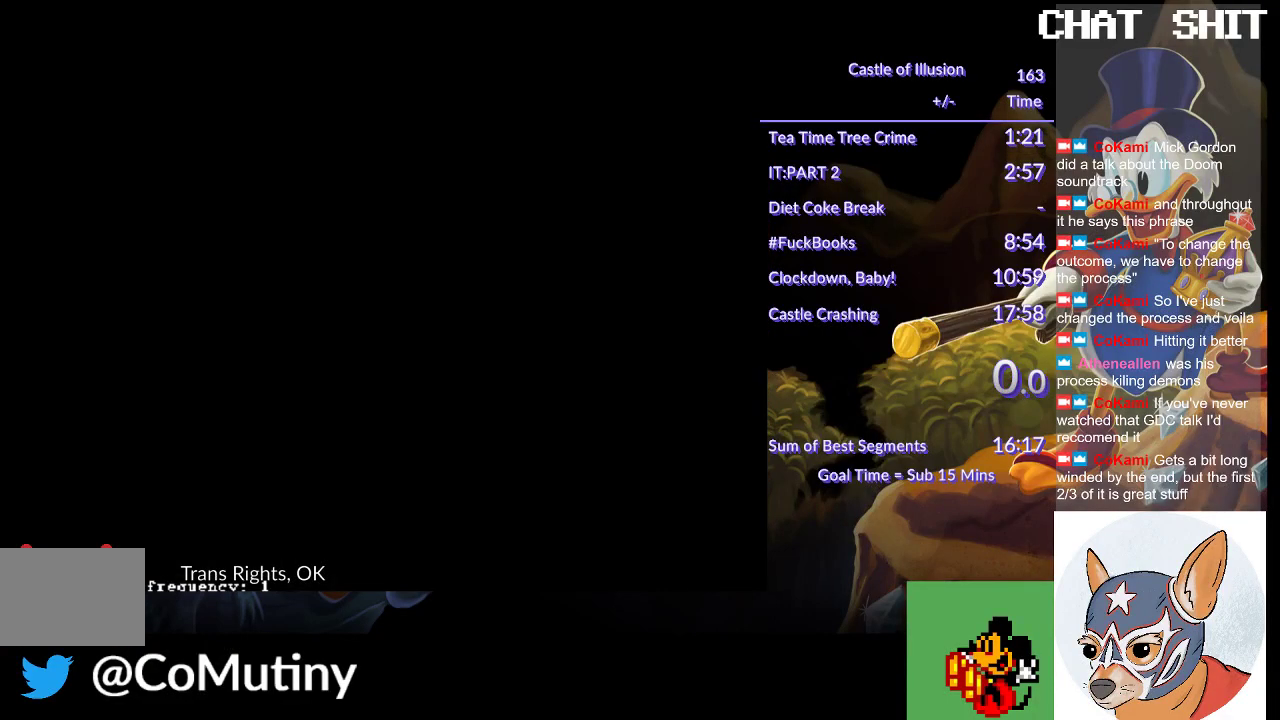
{"buttons": [], "left_stick": "center", "events": []}
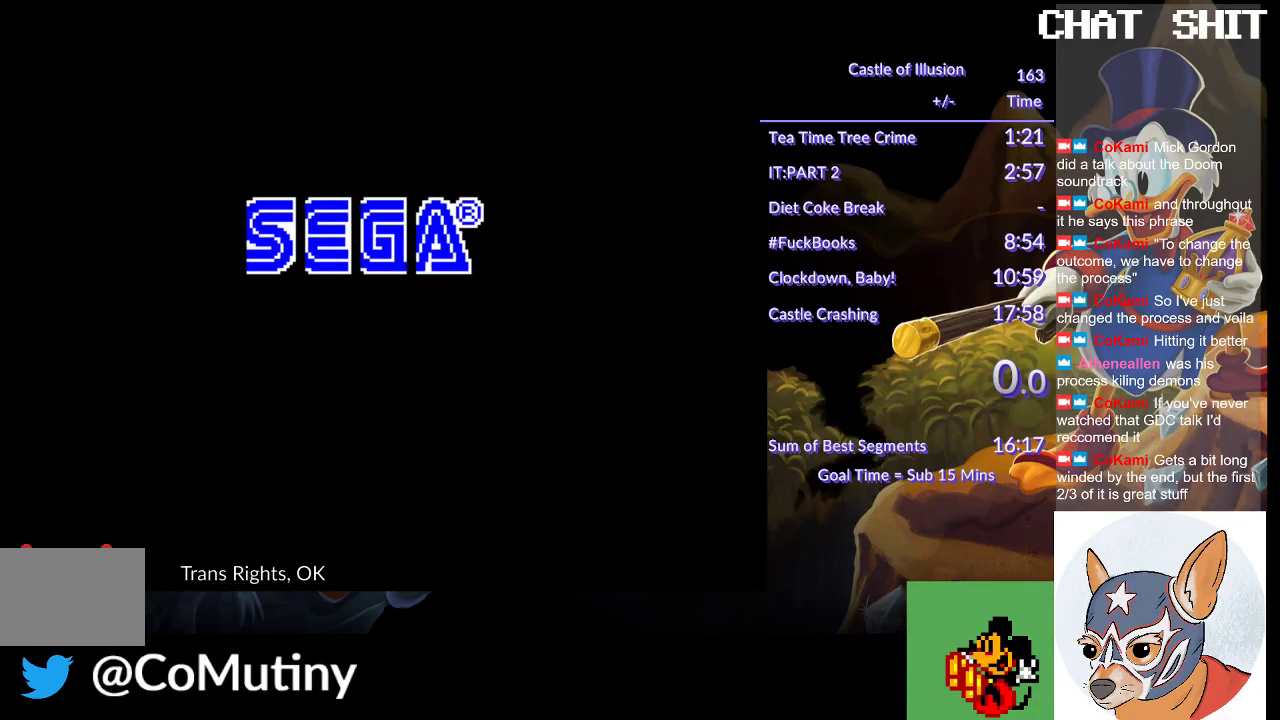
{"buttons": [], "left_stick": "center", "events": []}
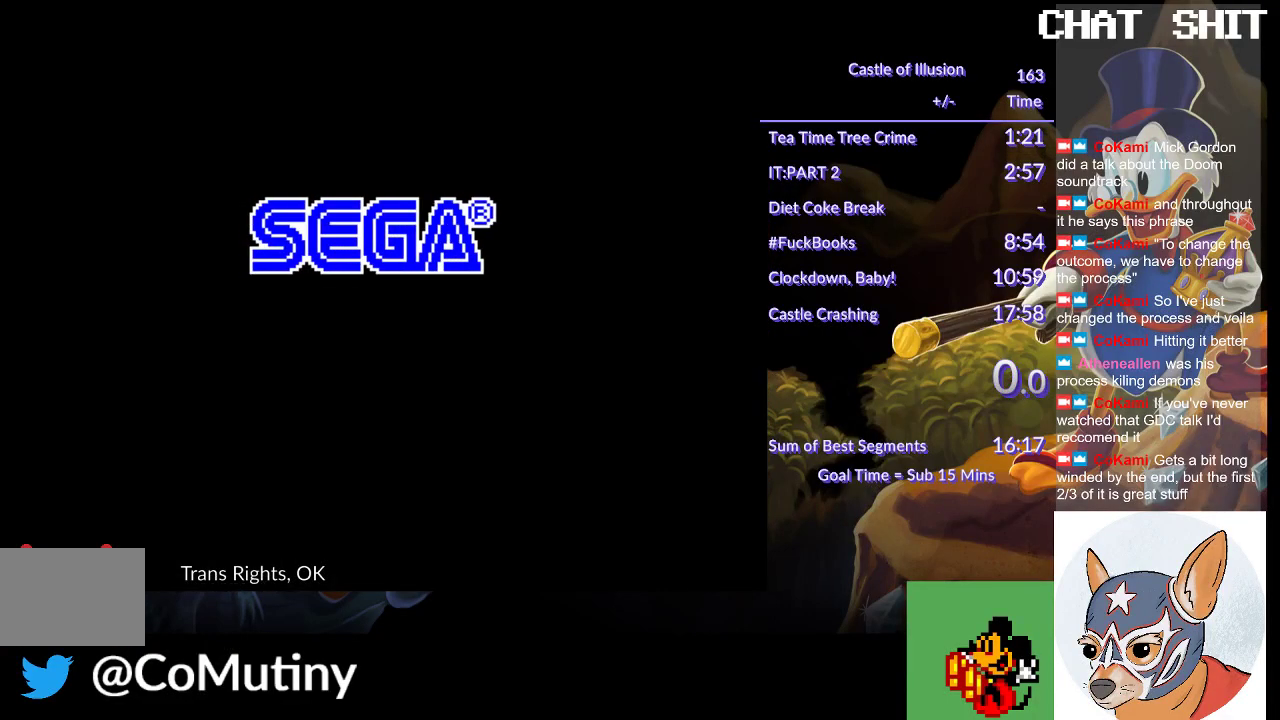
{"buttons": [], "left_stick": "center", "events": [[183, "CROSS", "down"], [283, "CROSS", "up"], [367, "CROSS", "down"], [483, "CROSS", "up"]]}
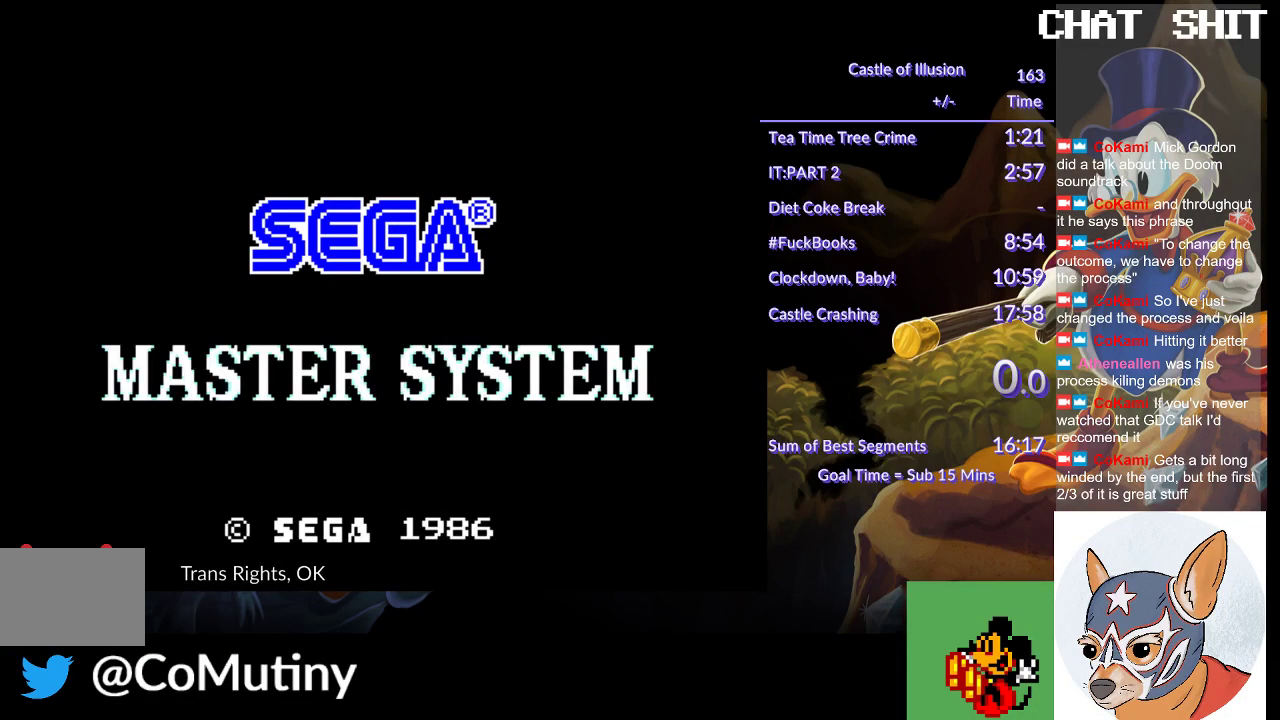
{"buttons": [], "left_stick": "center", "events": [[33, "CROSS", "down"], [117, "CROSS", "up"], [200, "CROSS", "down"], [283, "CROSS", "up"], [367, "CROSS", "down"], [483, "CROSS", "up"]]}
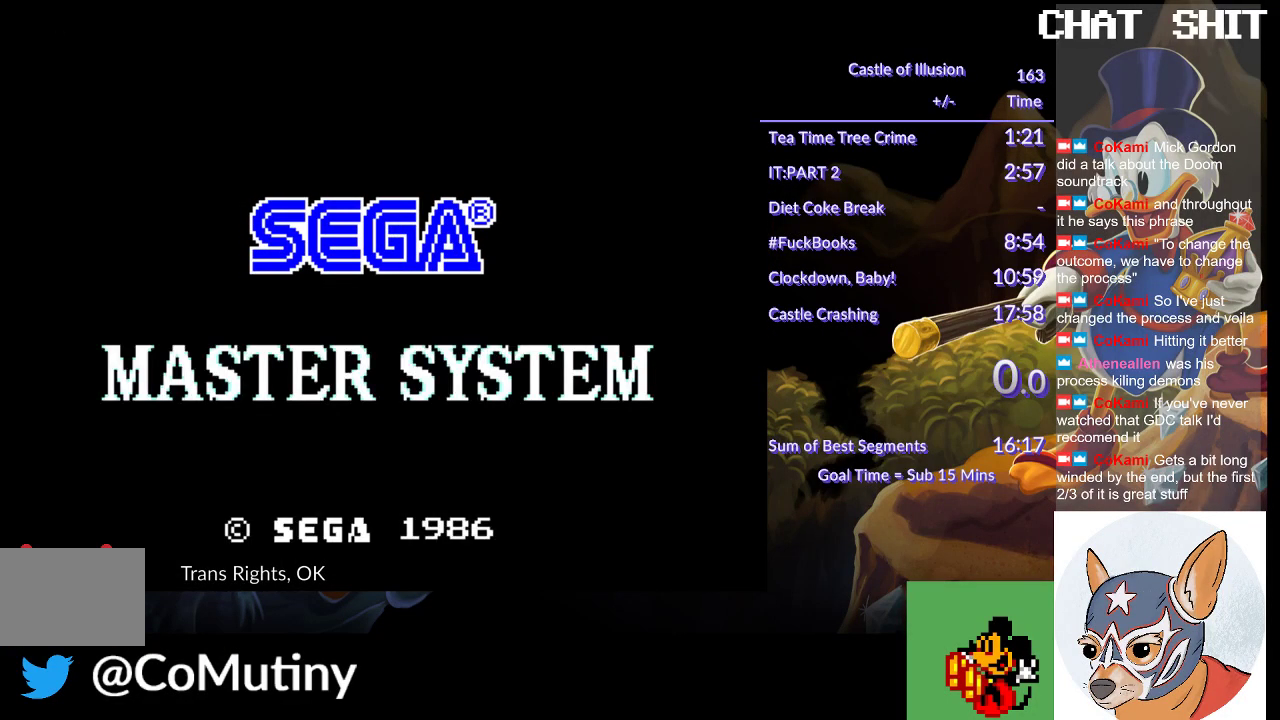
{"buttons": [], "left_stick": "center", "events": []}
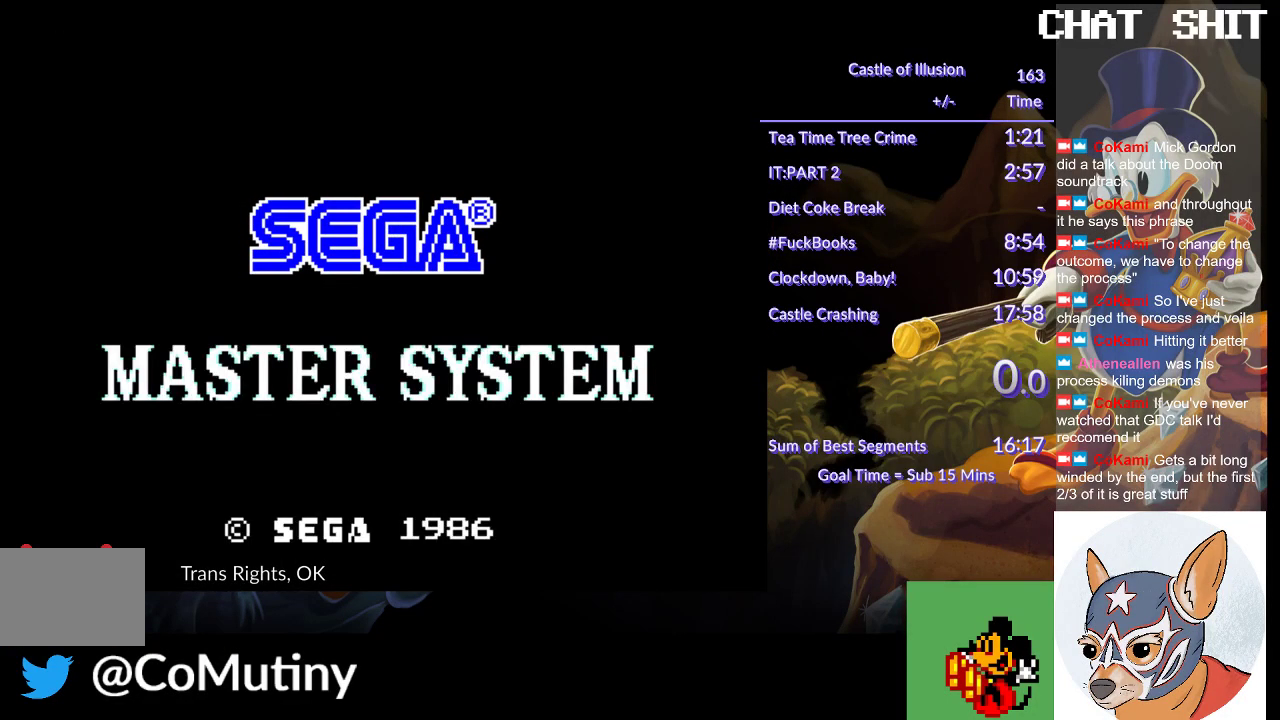
{"buttons": [], "left_stick": "center", "events": [[167, "CROSS", "down"], [300, "CROSS", "up"], [350, "CROSS", "down"], [483, "CROSS", "up"]]}
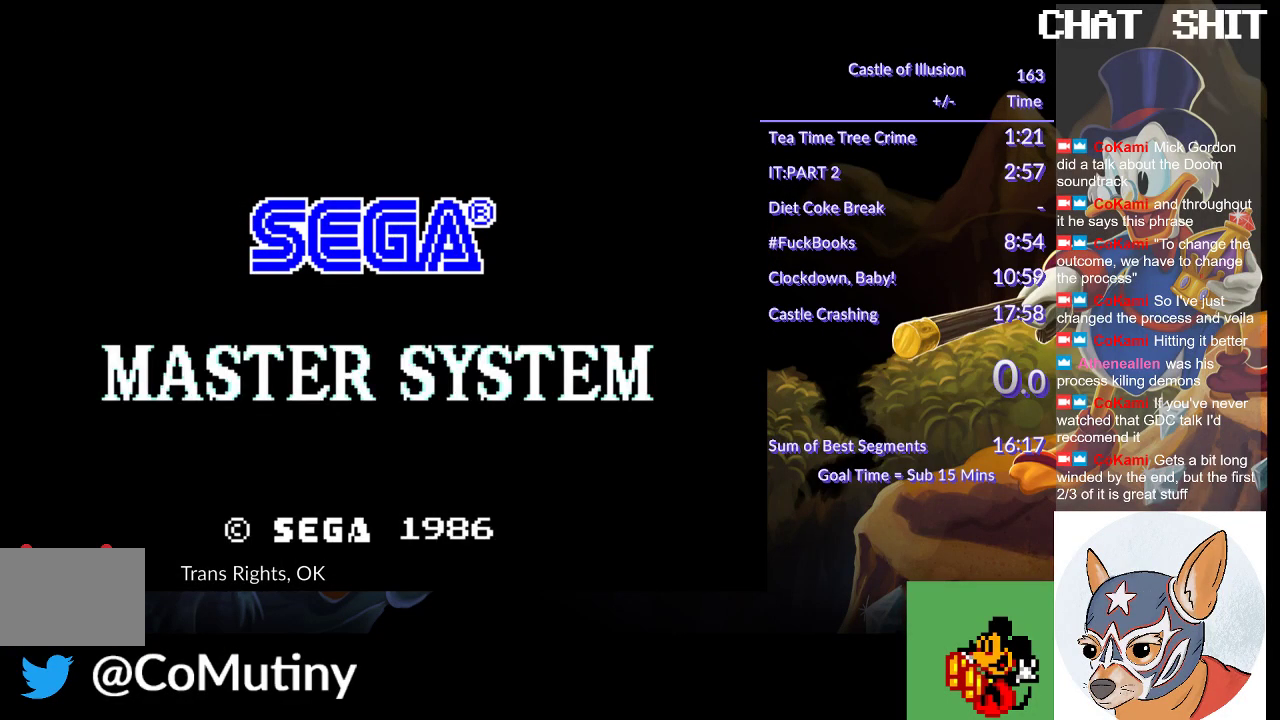
{"buttons": [], "left_stick": "center", "events": [[33, "CROSS", "down"], [167, "CROSS", "up"]]}
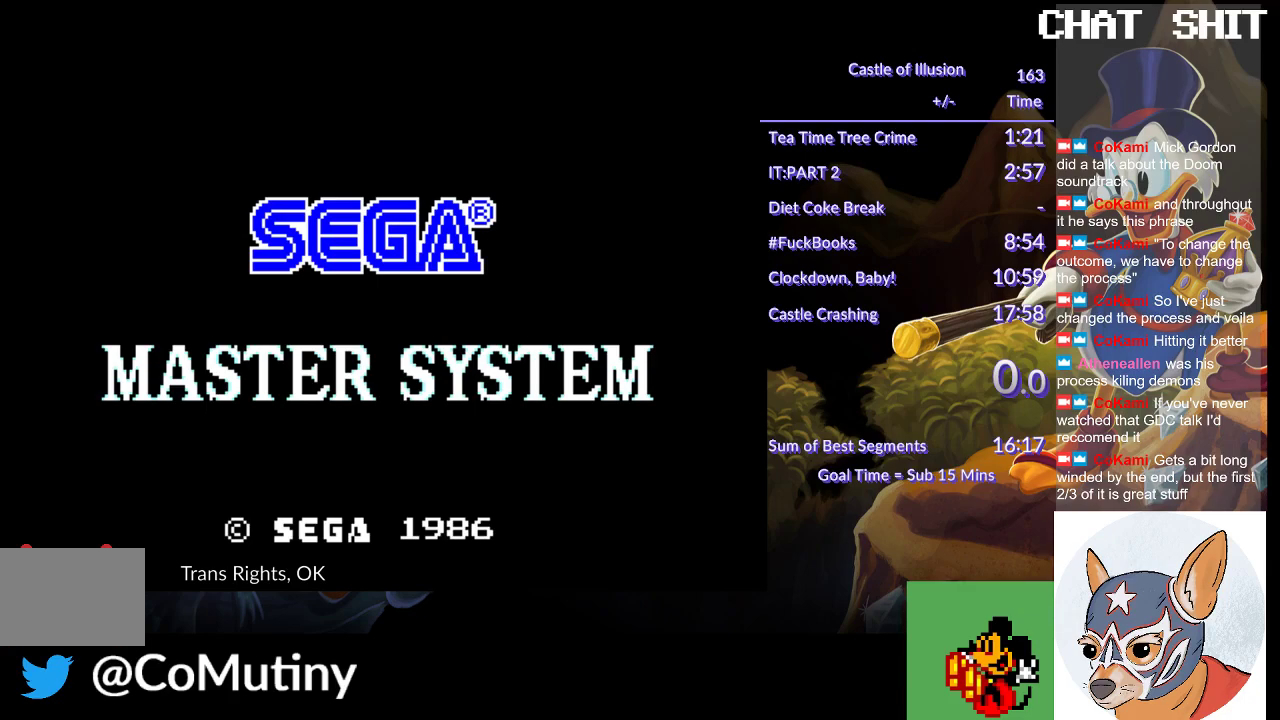
{"buttons": [], "left_stick": "center", "events": [[133, "CROSS", "down"], [267, "CROSS", "up"]]}
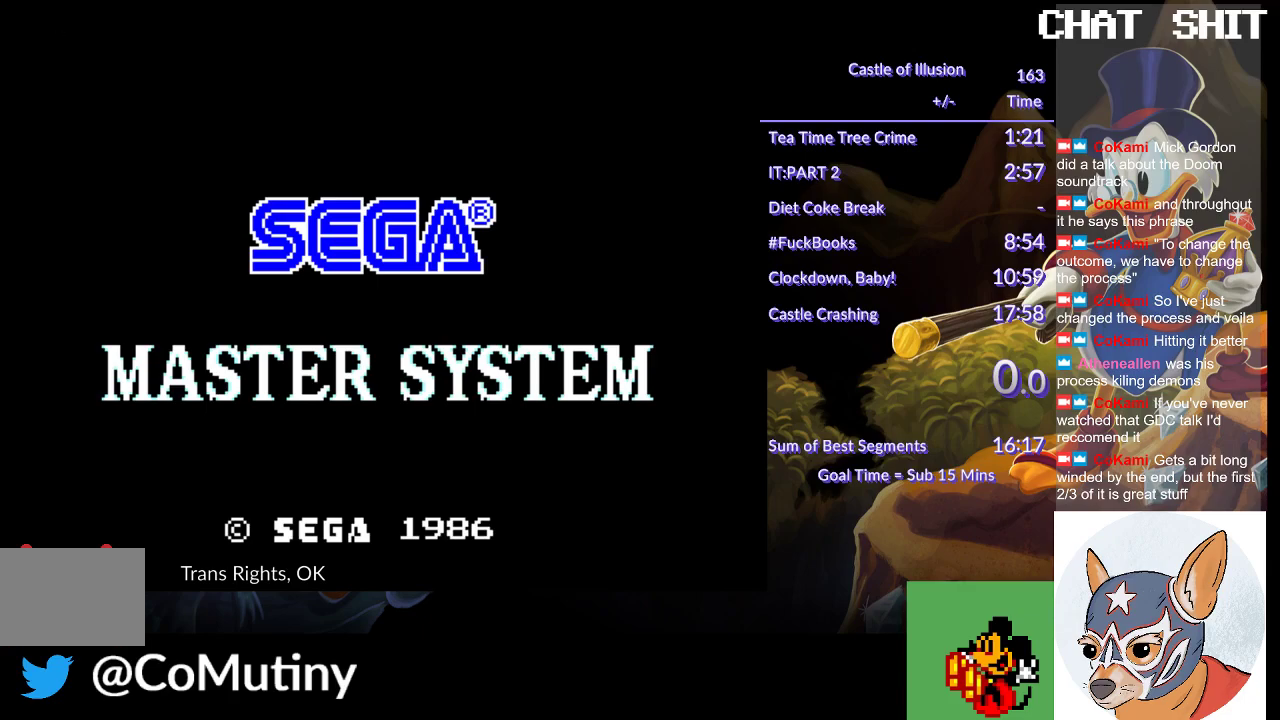
{"buttons": ["CROSS"], "left_stick": "center", "events": [[350, "CROSS", "down"]]}
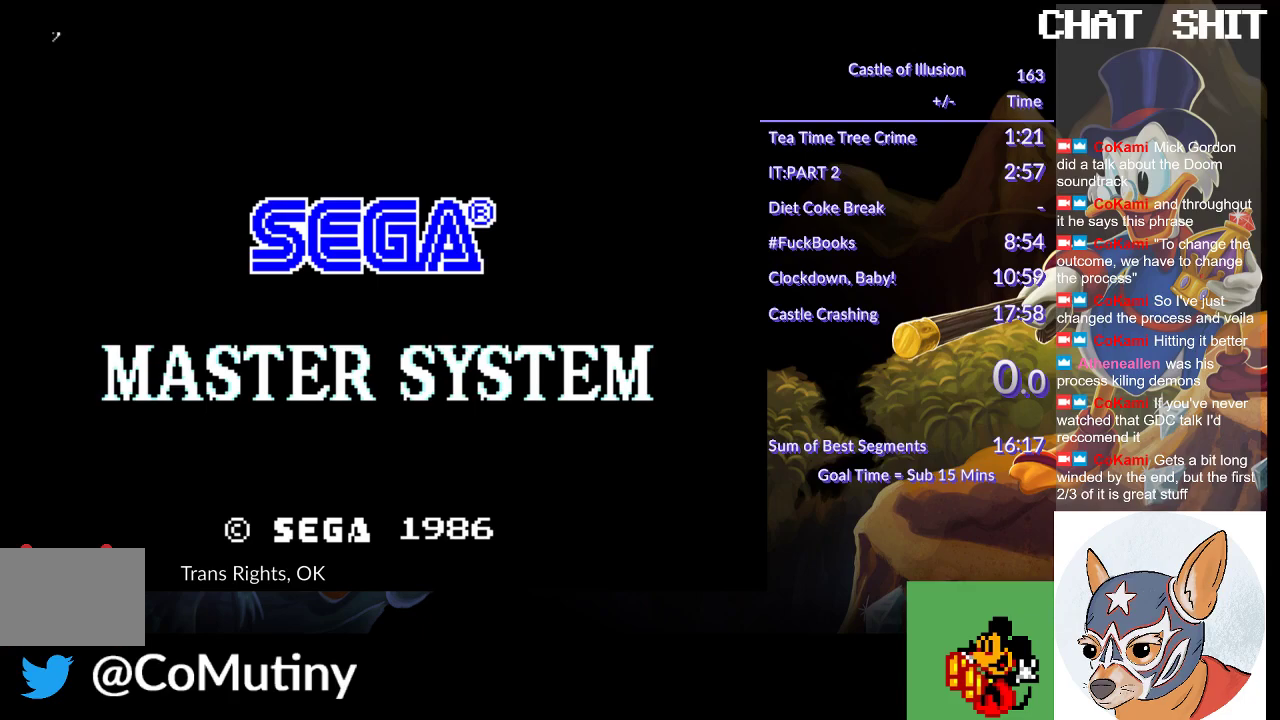
{"buttons": [], "left_stick": "center", "events": [[50, "CROSS", "up"]]}
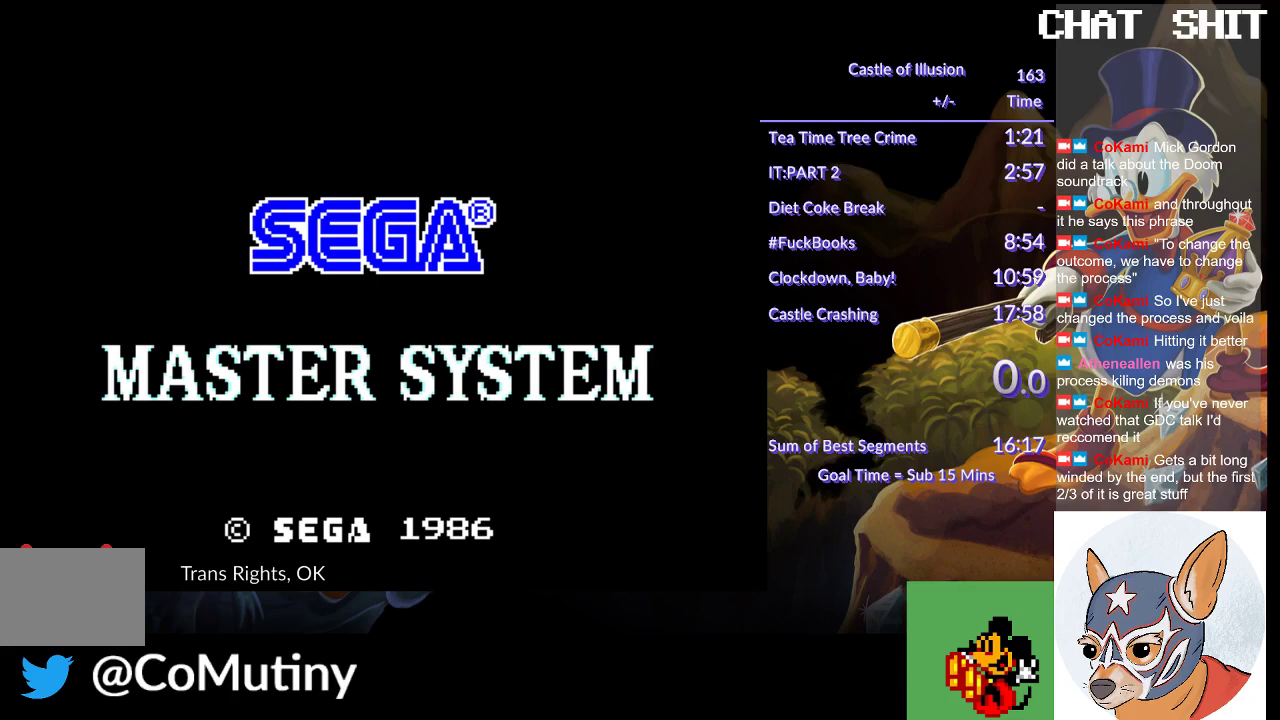
{"buttons": [], "left_stick": "center", "events": [[133, "CROSS", "down"], [283, "CROSS", "up"]]}
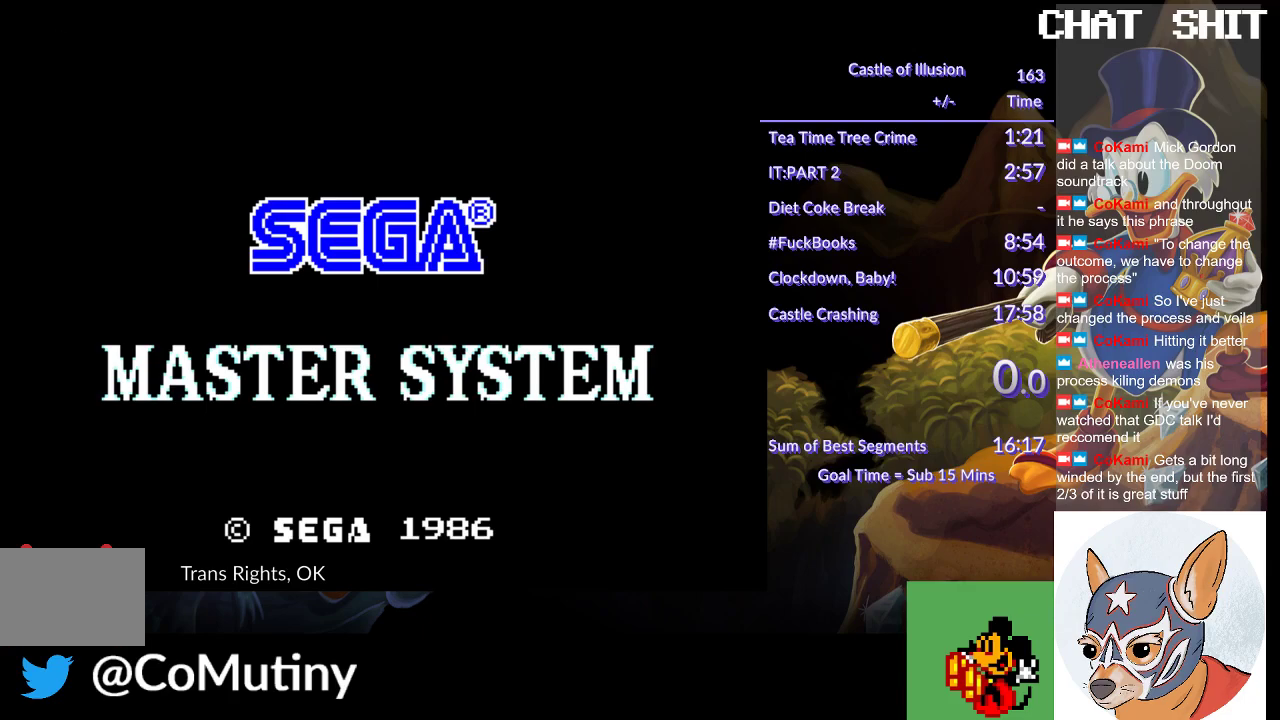
{"buttons": [], "left_stick": "center", "events": [[117, "CROSS", "down"], [217, "CROSS", "up"], [283, "CROSS", "down"], [417, "CROSS", "up"]]}
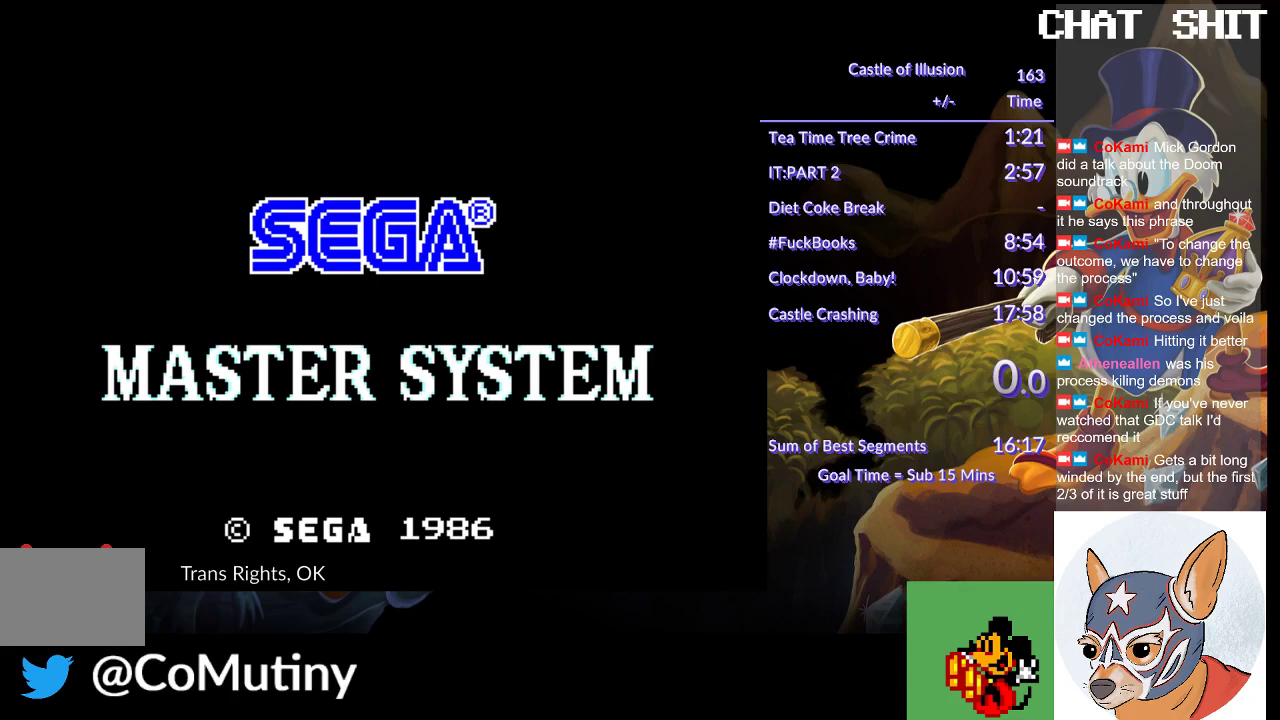
{"buttons": ["CROSS"], "left_stick": "center", "events": [[67, "CROSS", "down"], [200, "CROSS", "up"], [267, "CROSS", "down"], [400, "CROSS", "up"], [483, "CROSS", "down"]]}
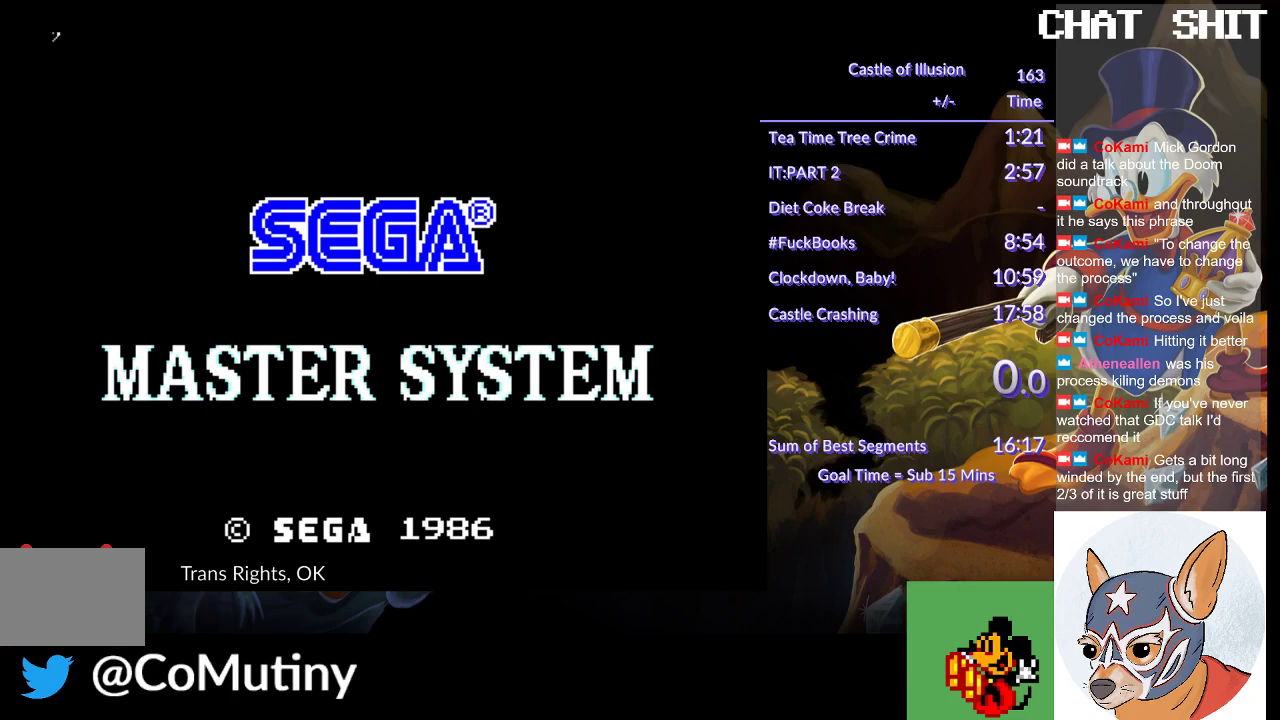
{"buttons": [], "left_stick": "center", "events": [[117, "CROSS", "up"], [250, "CROSS", "down"], [383, "CROSS", "up"]]}
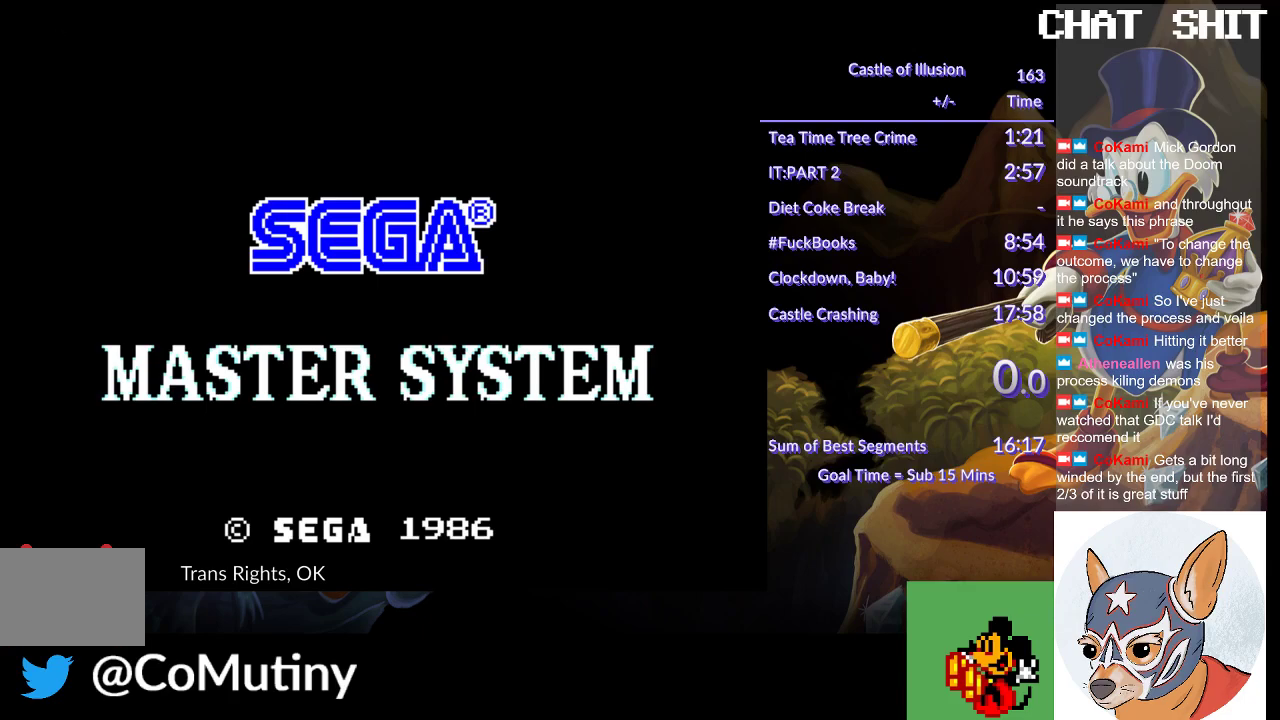
{"buttons": ["CROSS"], "left_stick": "center", "events": [[17, "CROSS", "down"], [150, "CROSS", "up"], [233, "CROSS", "down"], [367, "CROSS", "up"], [433, "CROSS", "down"]]}
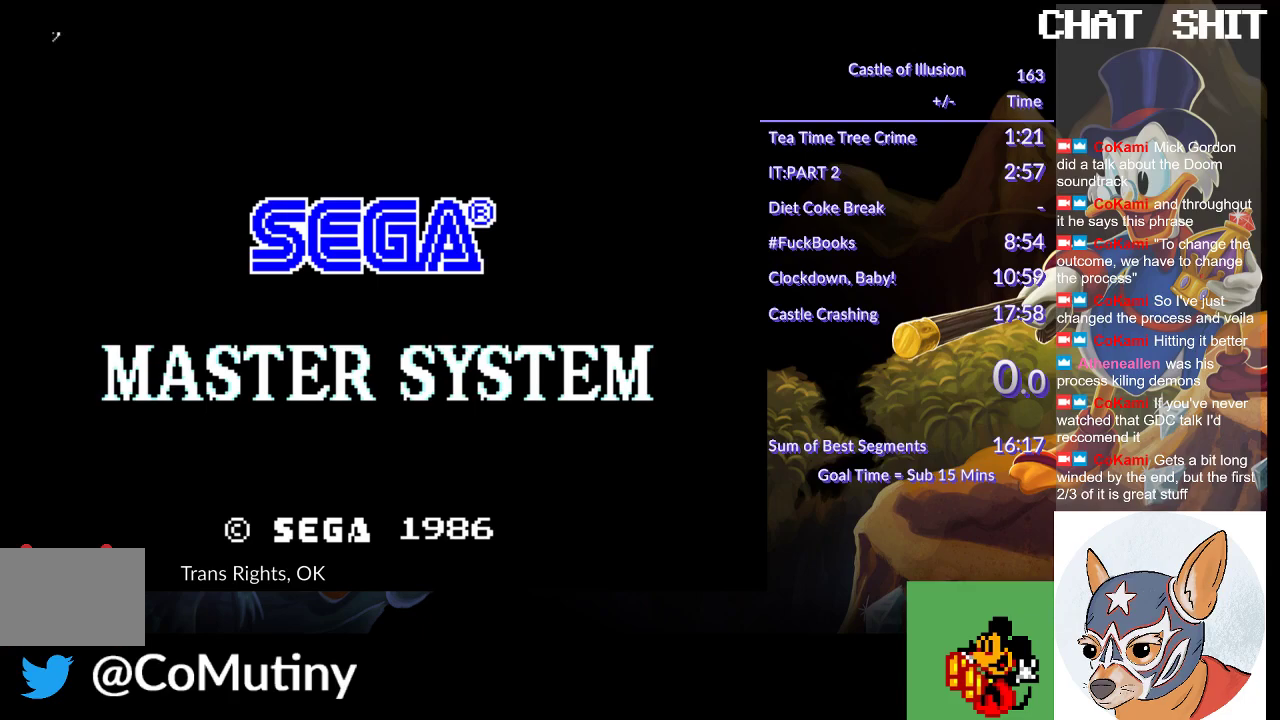
{"buttons": ["CROSS"], "left_stick": "center", "events": [[83, "CROSS", "up"], [167, "CROSS", "down"]]}
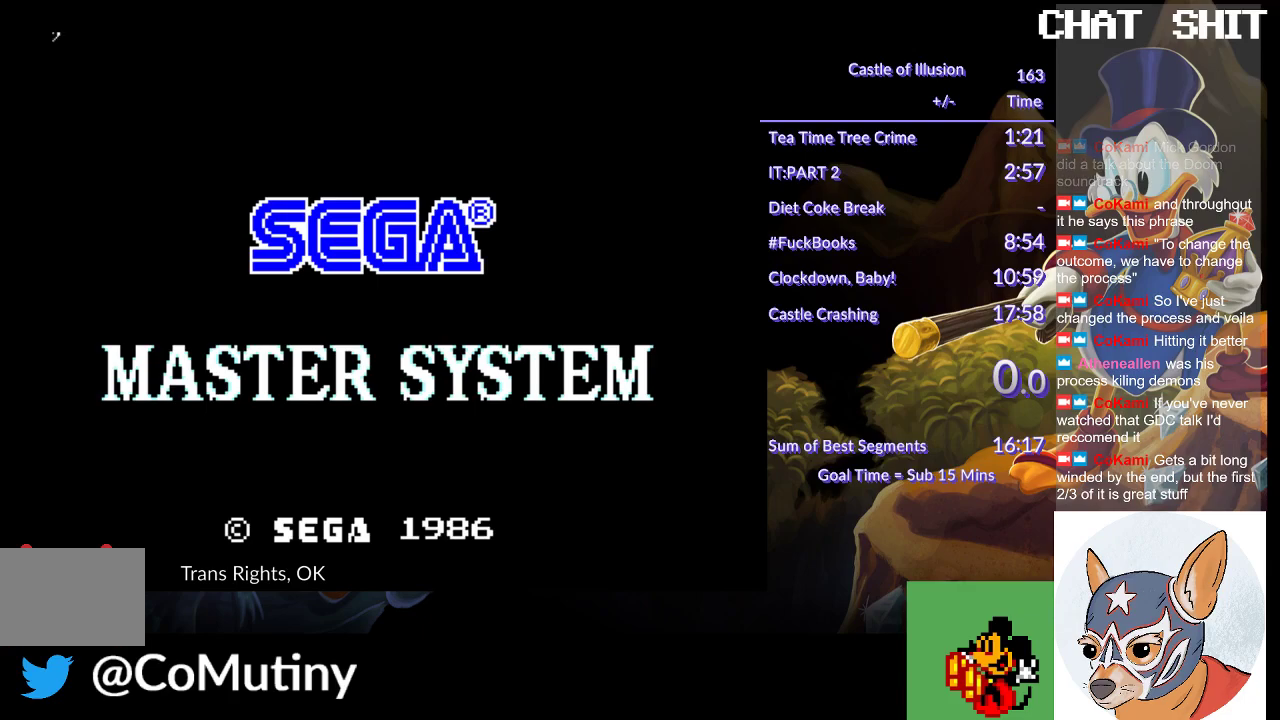
{"buttons": ["CROSS"], "left_stick": "center", "events": [[100, "CROSS", "up"], [183, "CROSS", "down"], [317, "CROSS", "up"], [383, "CROSS", "down"]]}
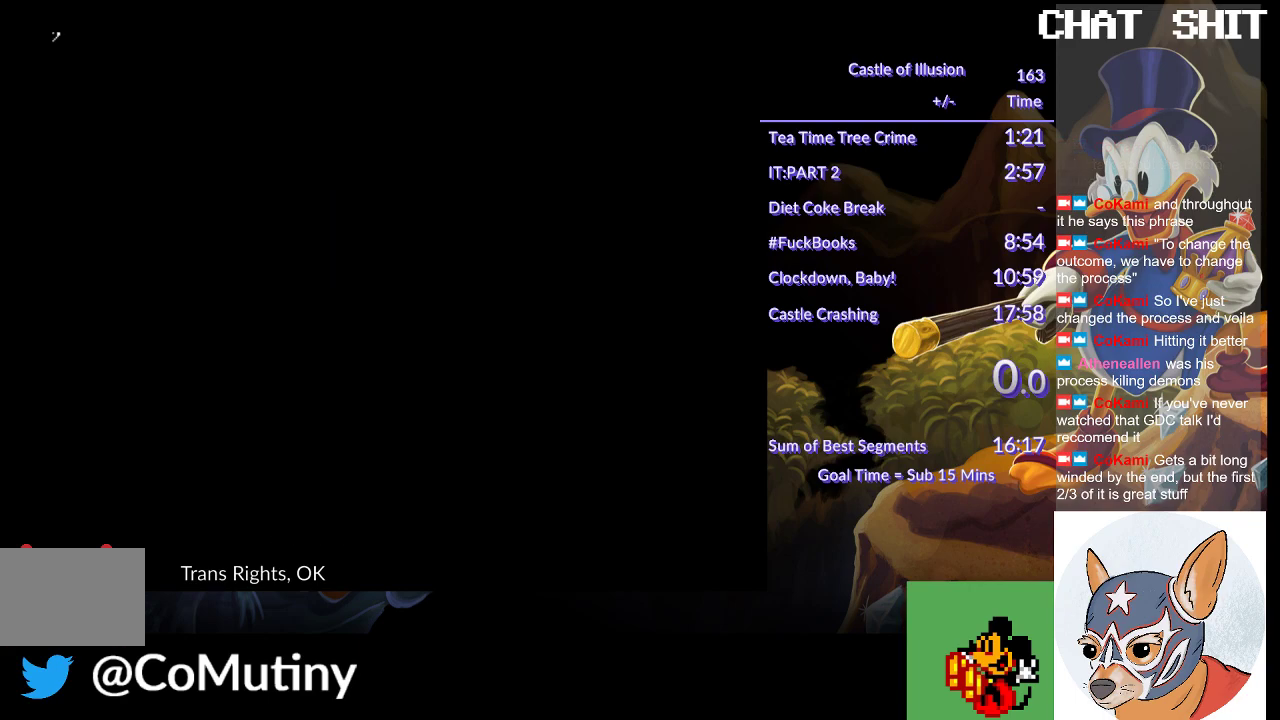
{"buttons": [], "left_stick": "center", "events": [[17, "CROSS", "up"], [100, "CROSS", "down"], [233, "CROSS", "up"], [350, "CROSS", "down"], [400, "CROSS", "up"]]}
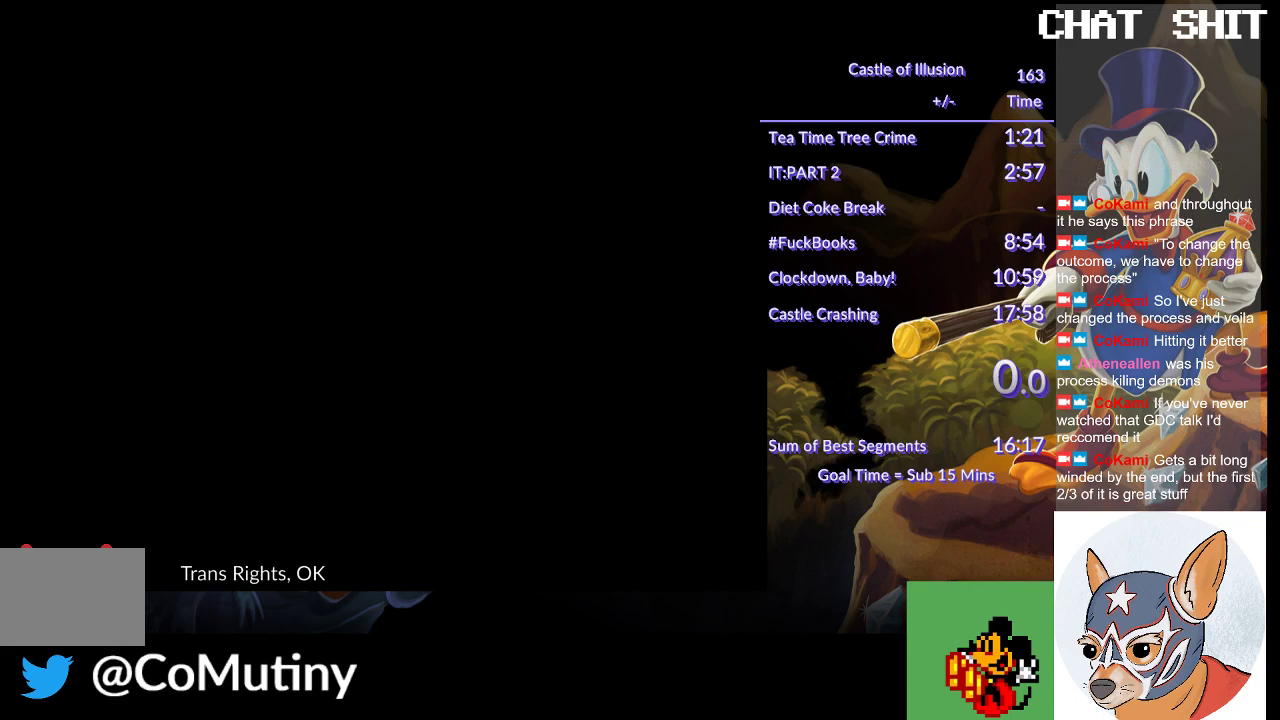
{"buttons": [], "left_stick": "center", "events": []}
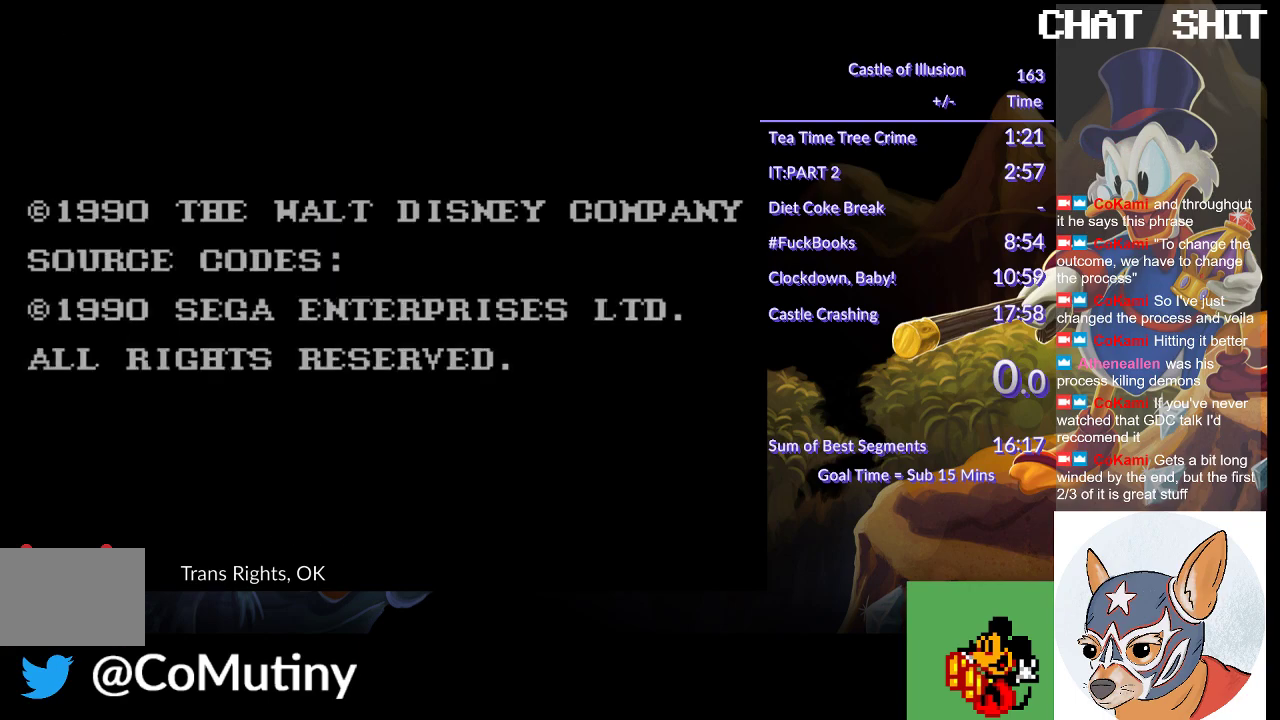
{"buttons": [], "left_stick": "center", "events": []}
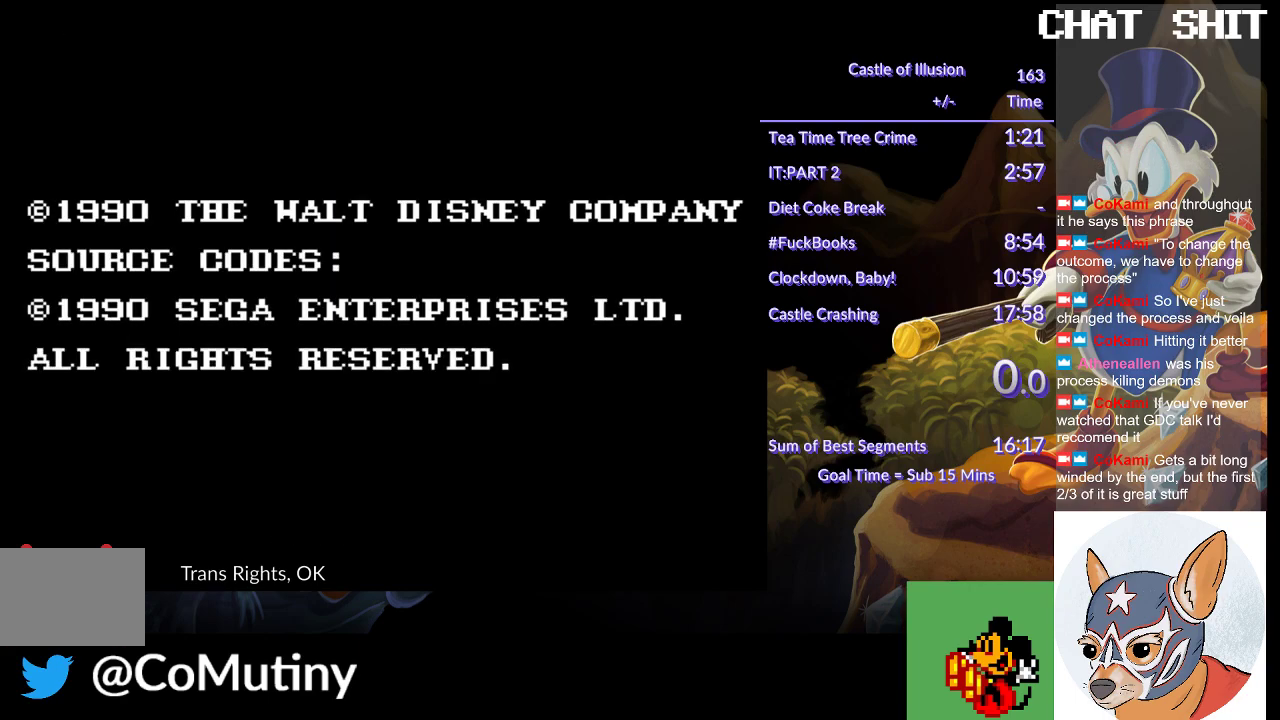
{"buttons": [], "left_stick": "center", "events": []}
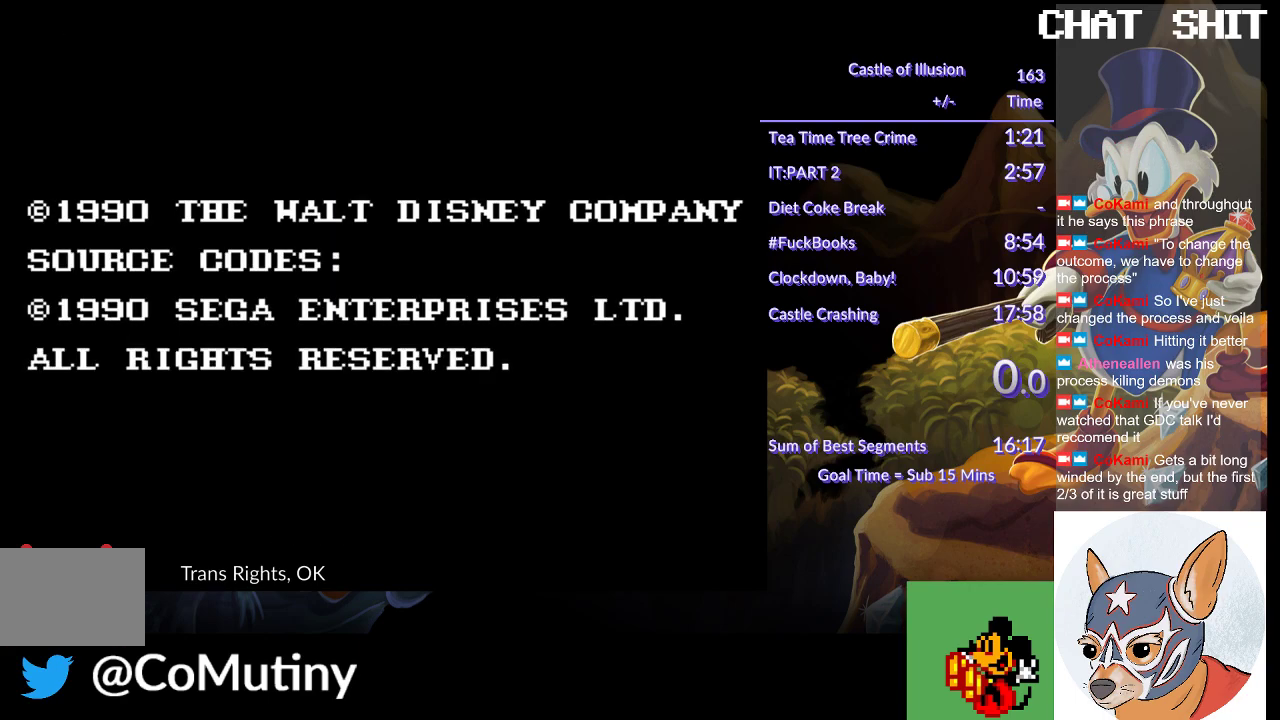
{"buttons": [], "left_stick": "center", "events": []}
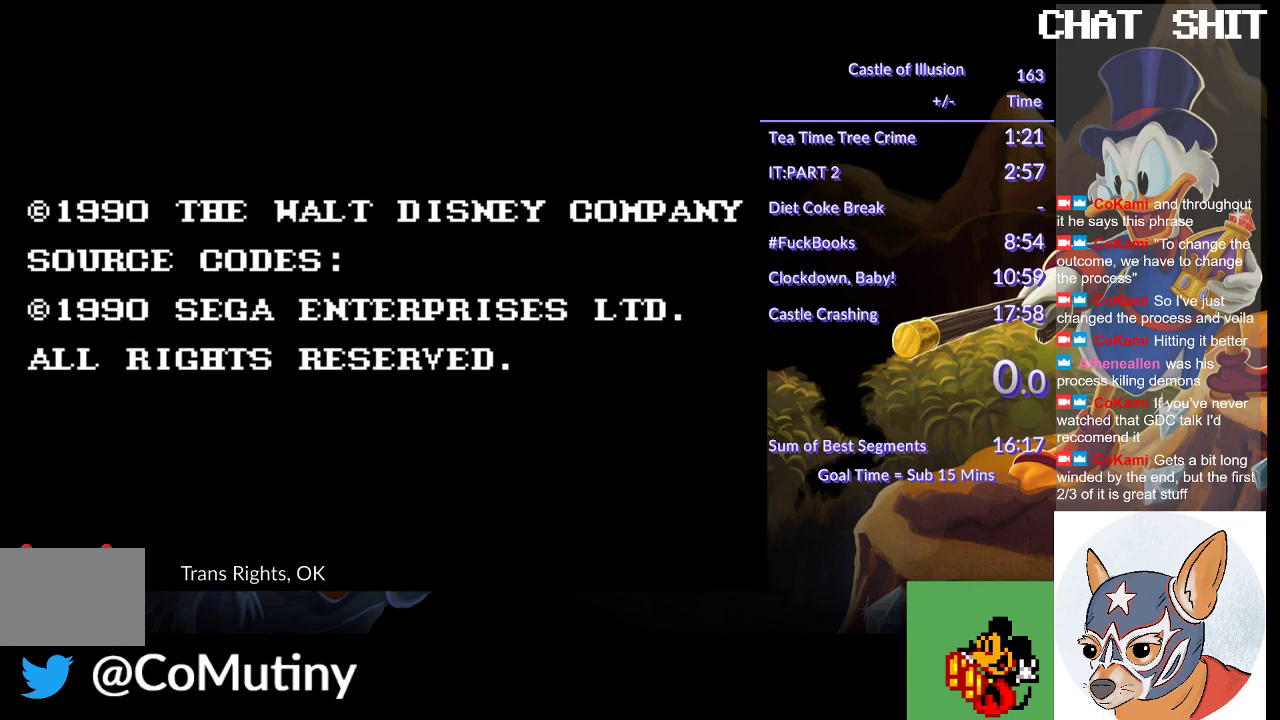
{"buttons": [], "left_stick": "center", "events": []}